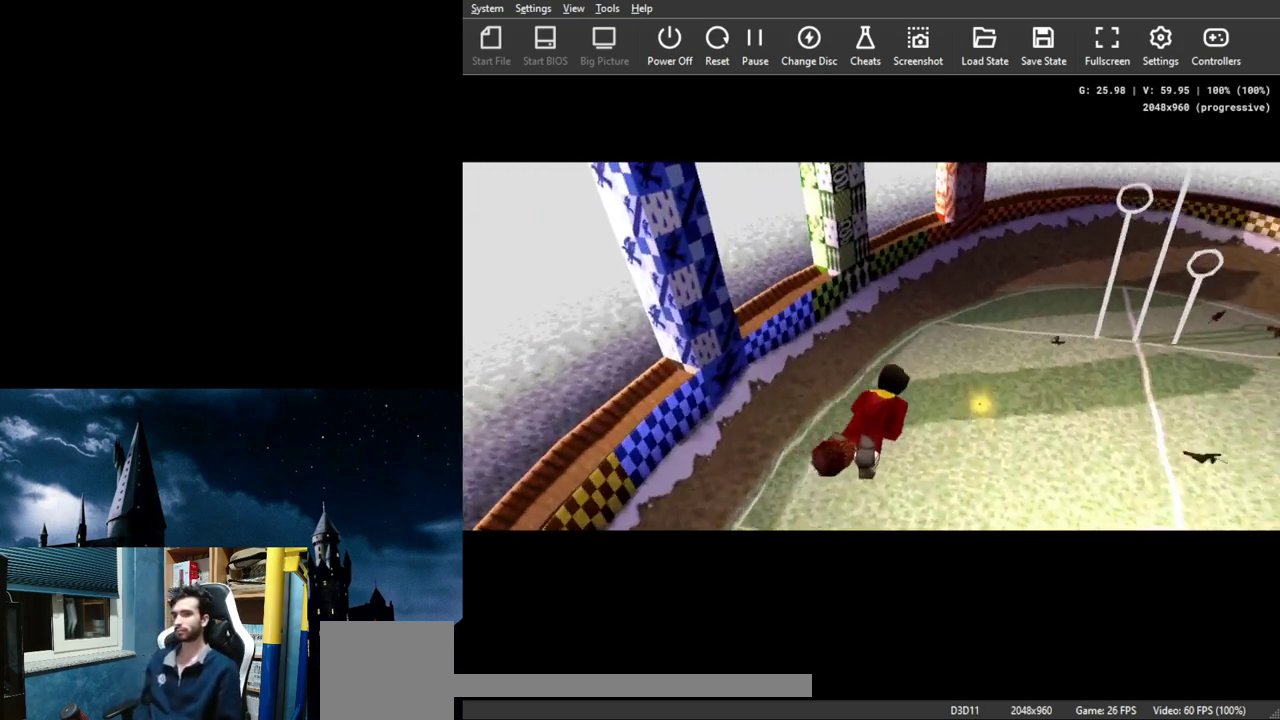
Gameplay with a controller (Xbox layout); each line is a JSON object with the inputs held at the frame after it. "events" lists button and stick changes between this image and that frame as [ms after this image, input, new state], when the widget could be followed in between. Not read: L1 L2 R1 R2 right_stick.
{"buttons": [], "left_stick": "center", "events": []}
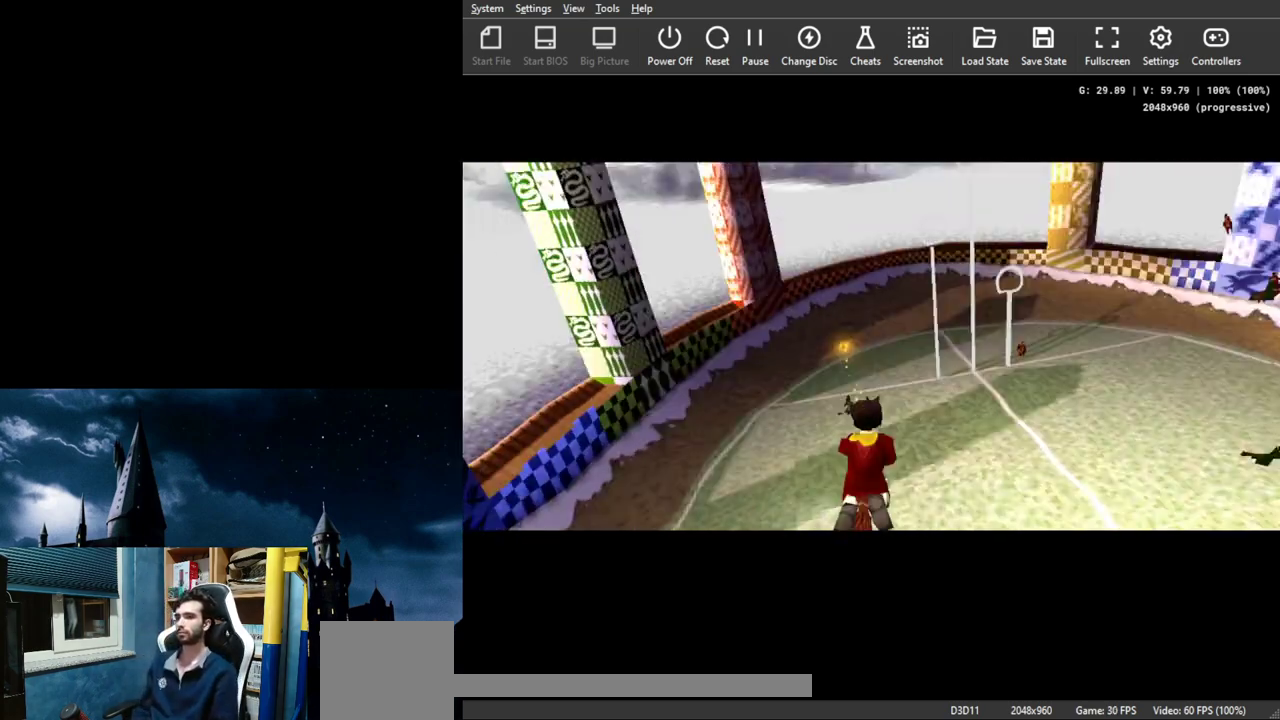
{"buttons": ["A"], "left_stick": "center", "events": [[367, "A", "down"]]}
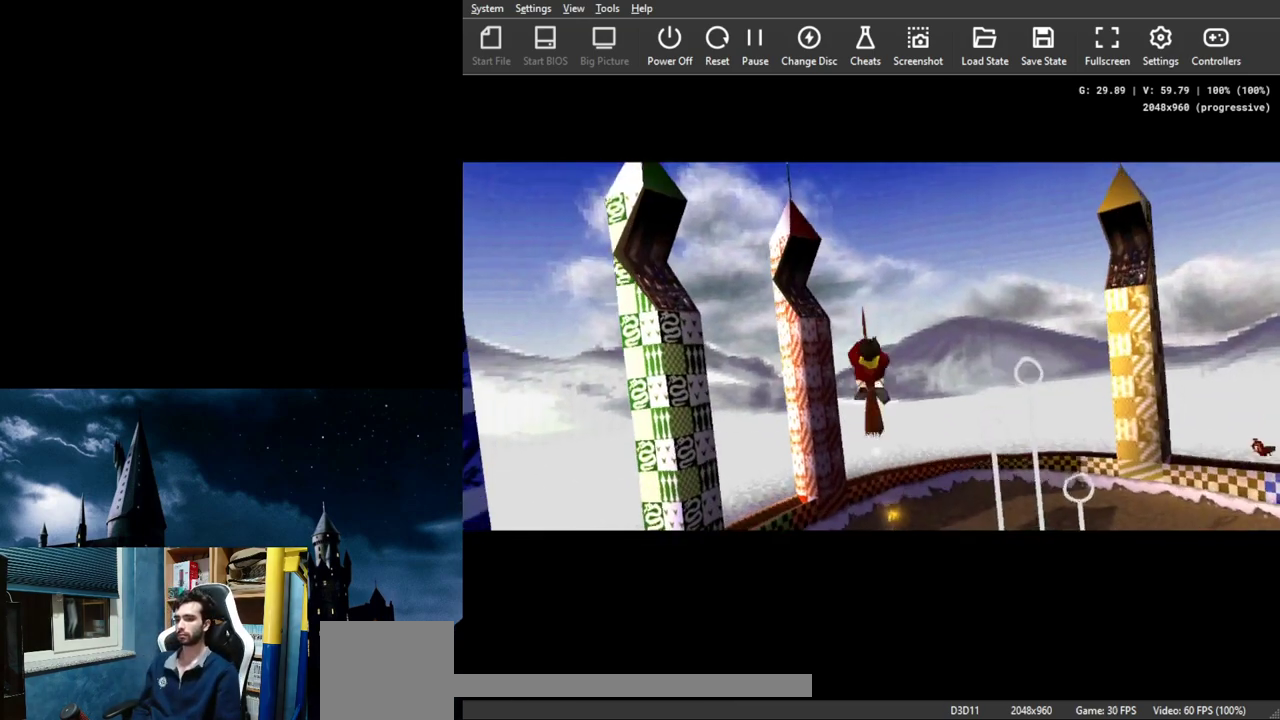
{"buttons": ["A"], "left_stick": "center", "events": []}
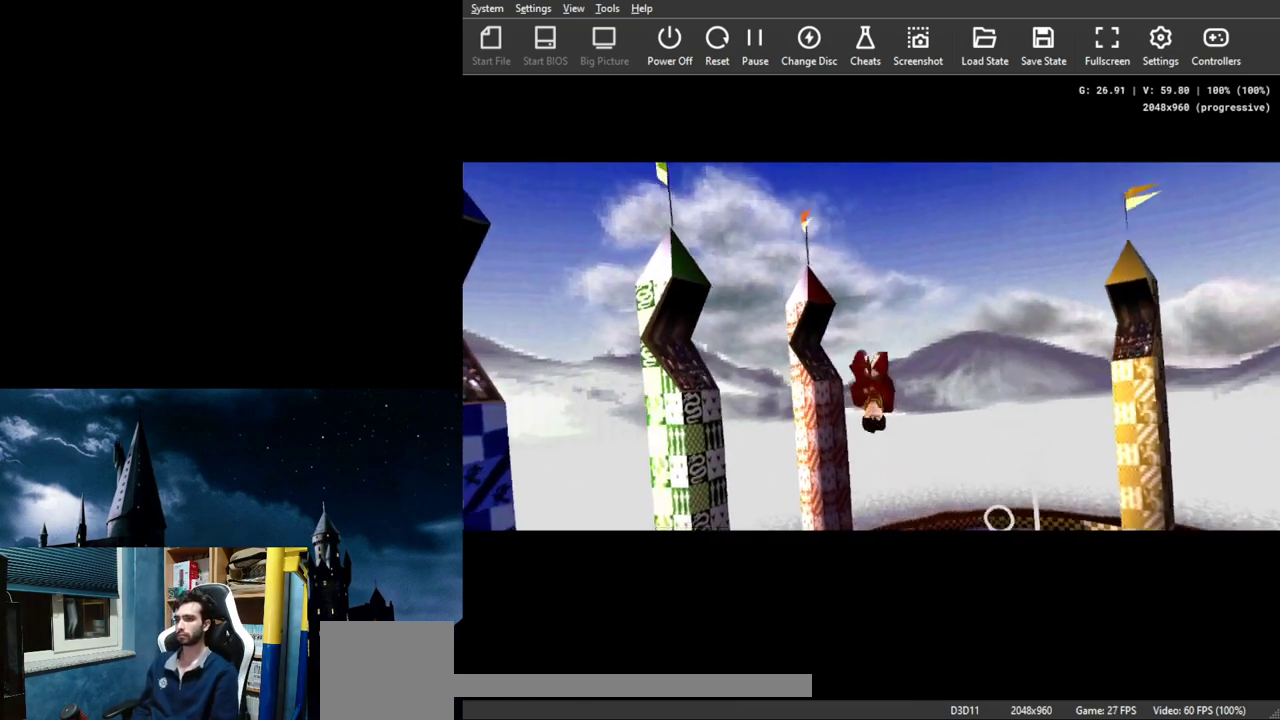
{"buttons": ["A"], "left_stick": "center", "events": []}
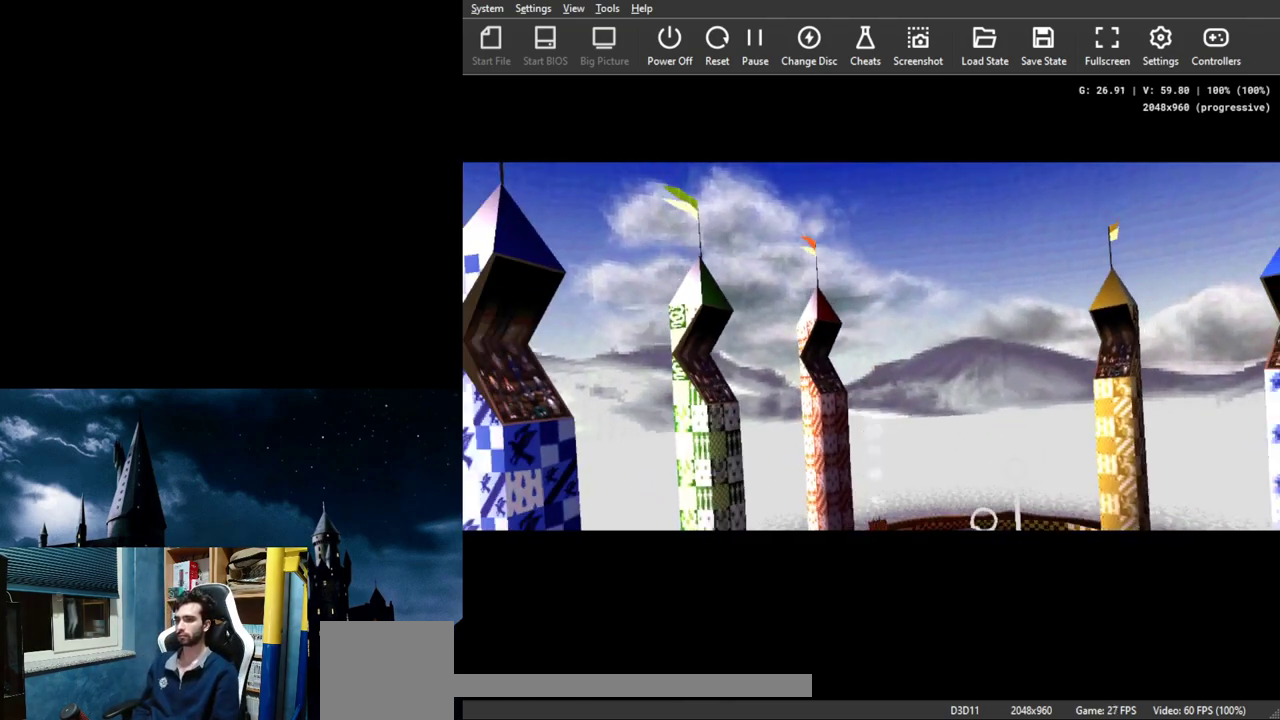
{"buttons": ["A"], "left_stick": "center", "events": []}
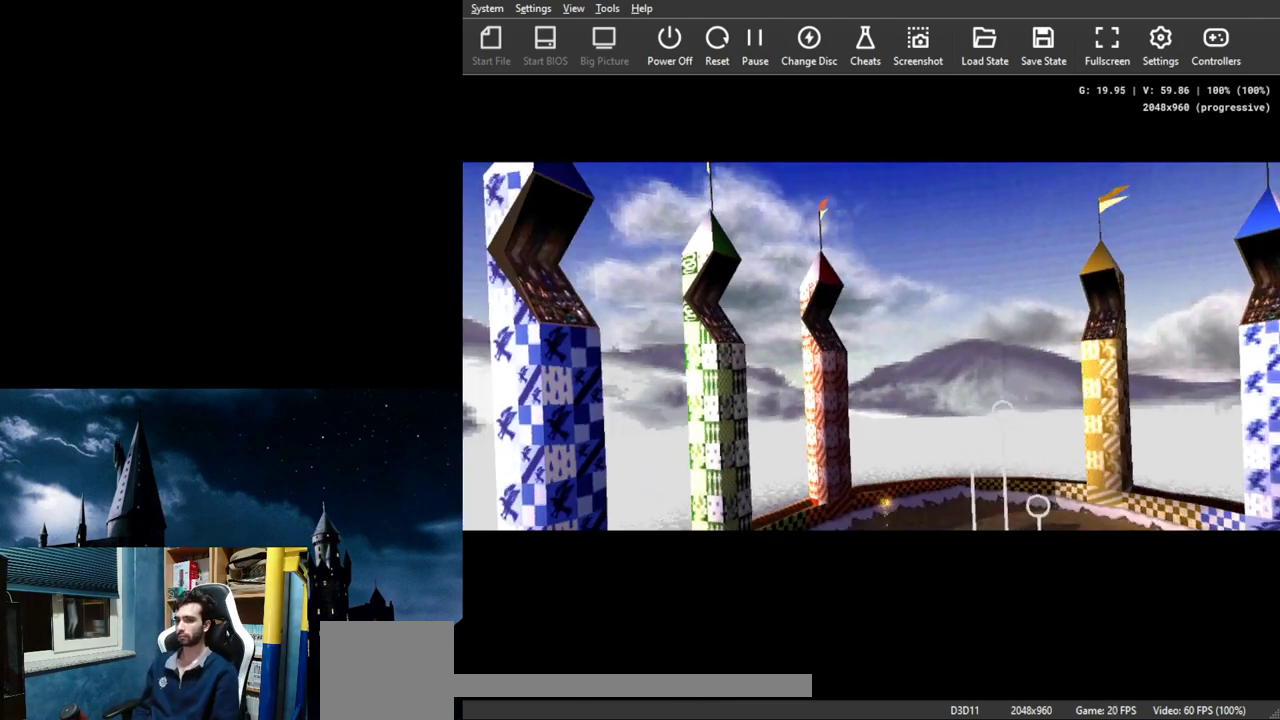
{"buttons": ["A"], "left_stick": "right", "events": [[467, "left_stick", "right"]]}
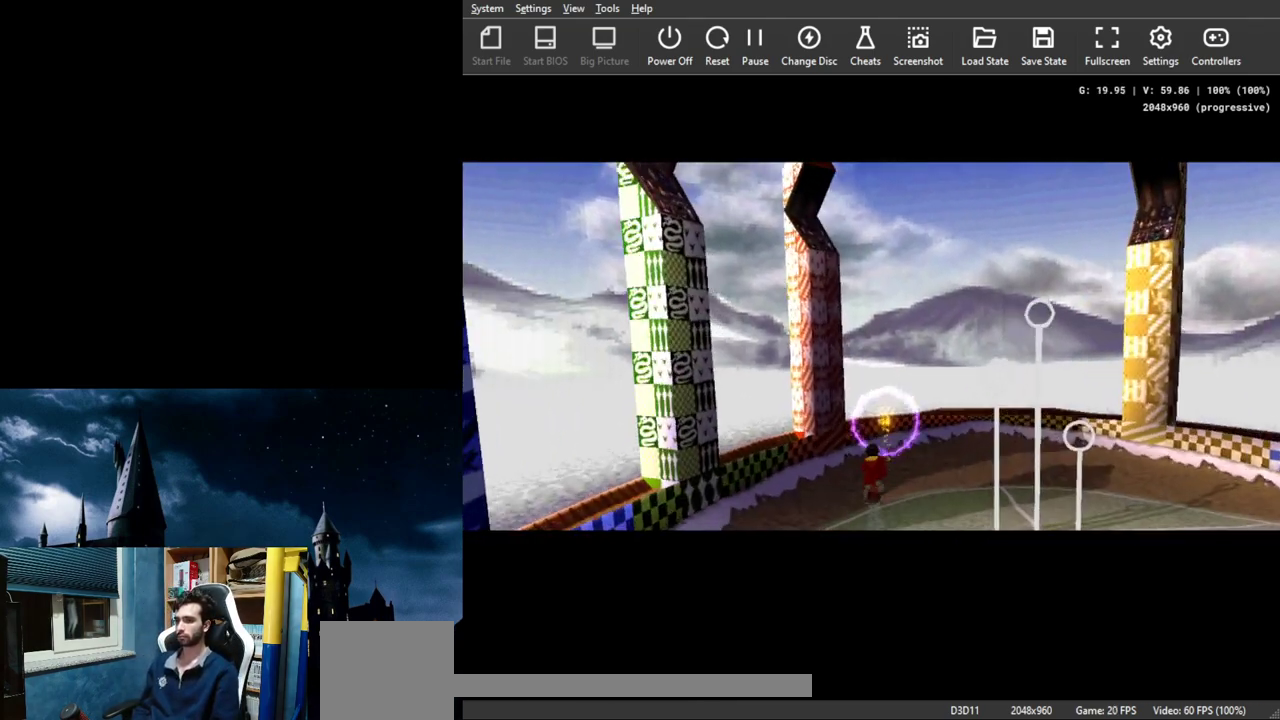
{"buttons": ["A"], "left_stick": "right", "events": [[133, "left_stick", "center"], [467, "left_stick", "right"]]}
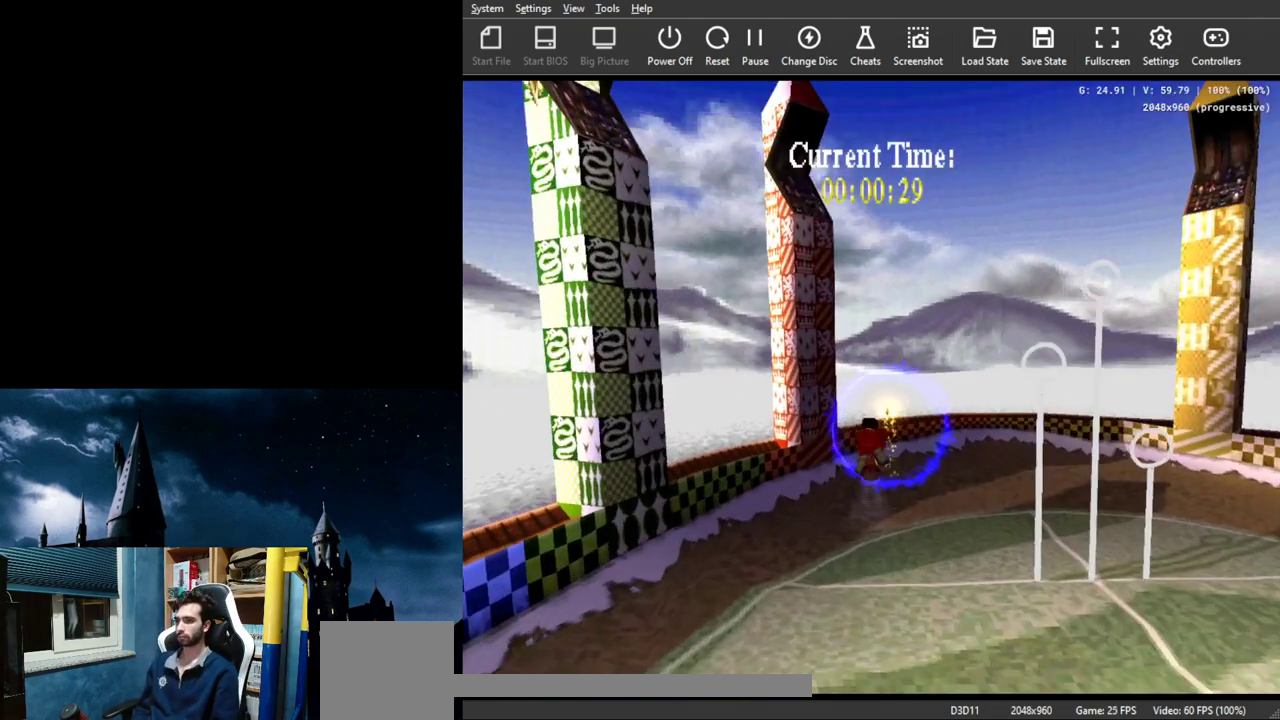
{"buttons": ["A"], "left_stick": "center", "events": [[133, "left_stick", "center"]]}
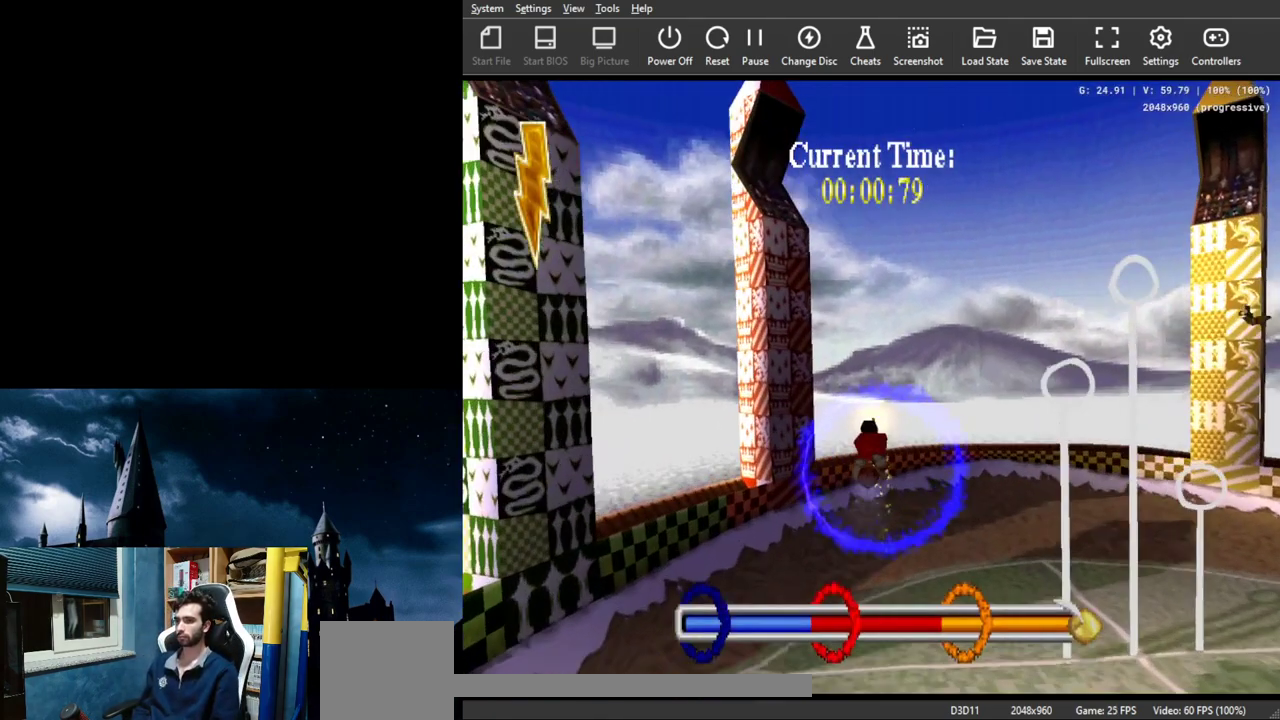
{"buttons": ["A"], "left_stick": "center", "events": [[33, "left_stick", "right"], [200, "left_stick", "center"]]}
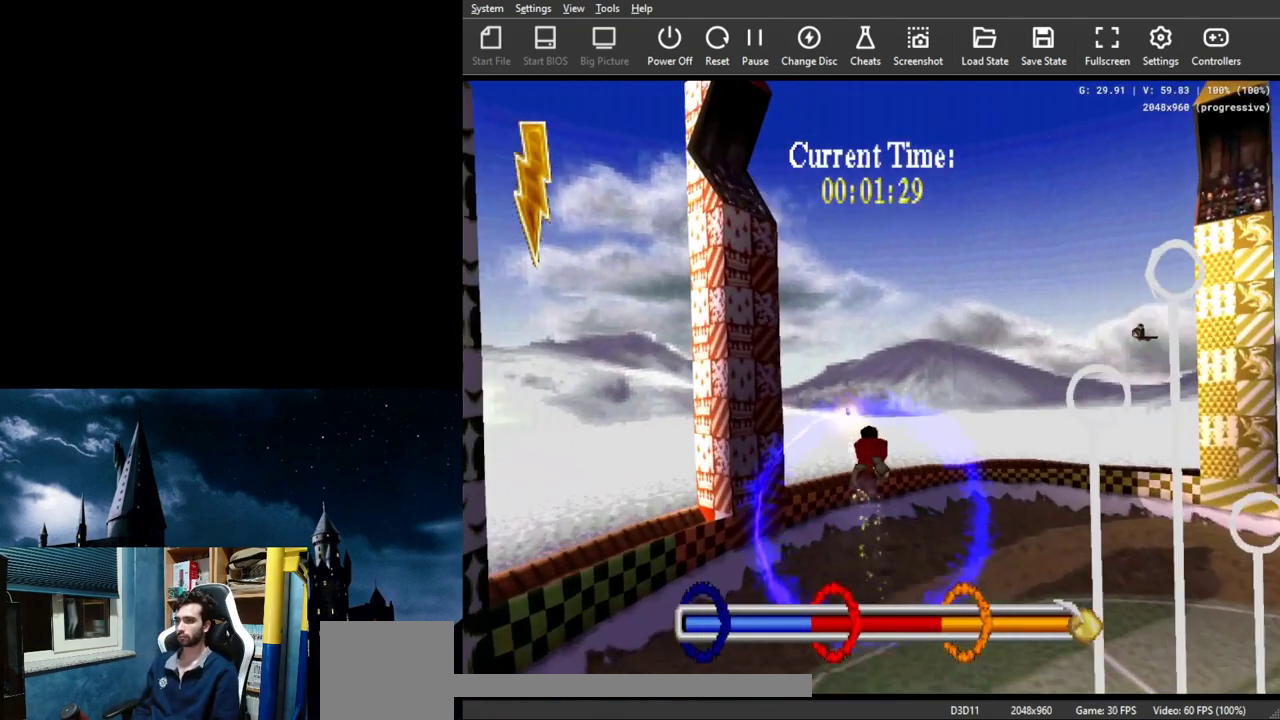
{"buttons": ["A"], "left_stick": "center", "events": []}
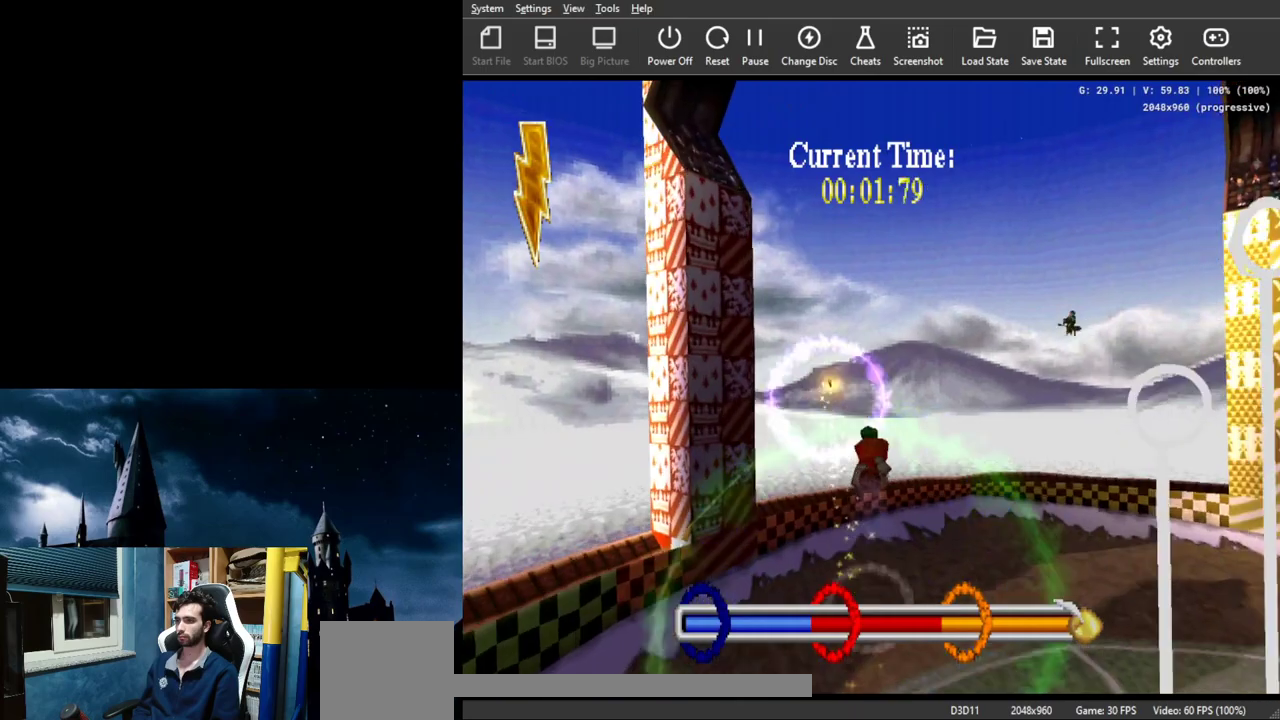
{"buttons": ["A"], "left_stick": "center", "events": []}
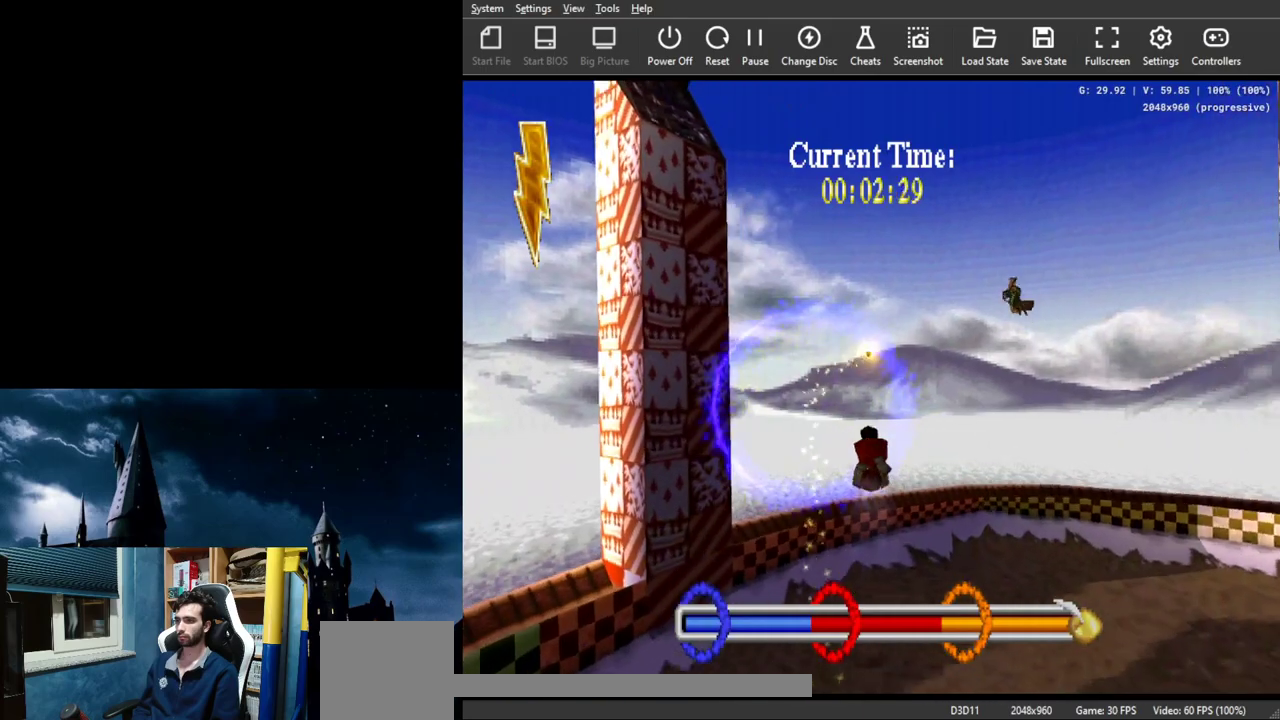
{"buttons": ["A"], "left_stick": "down-right", "events": [[133, "left_stick", "up"], [333, "left_stick", "down-right"]]}
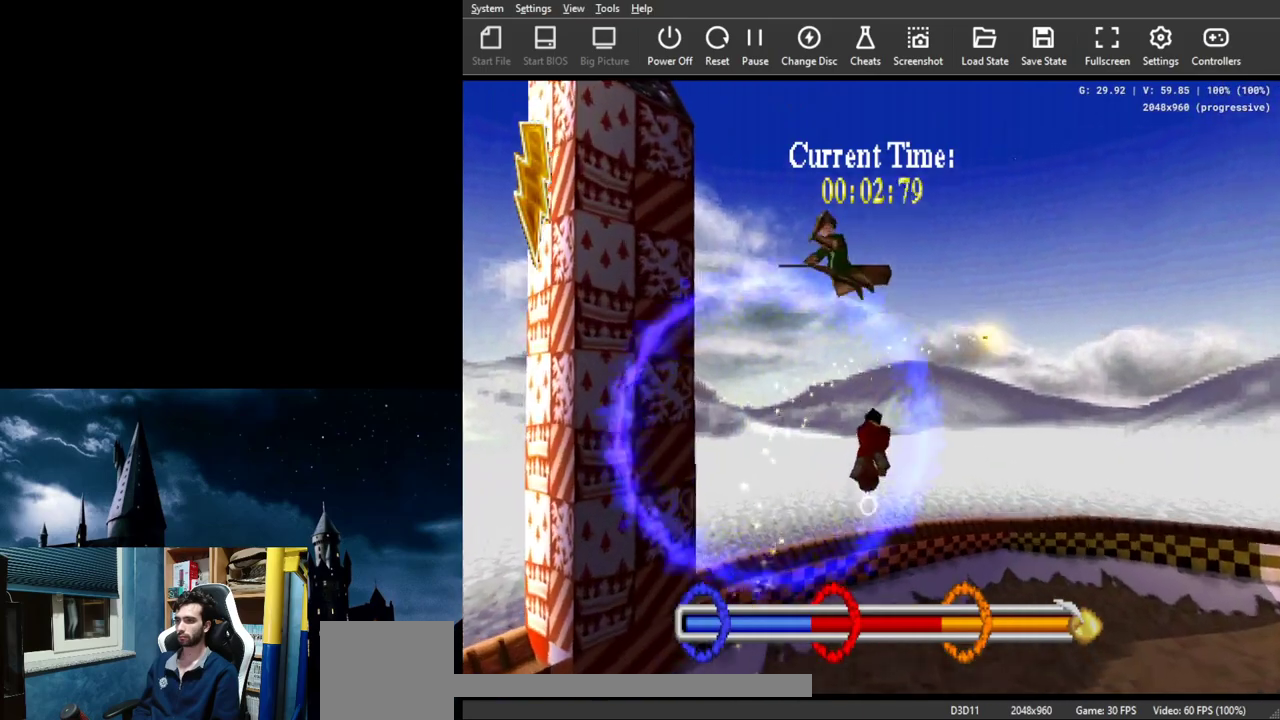
{"buttons": ["A"], "left_stick": "up-right", "events": [[133, "left_stick", "right"], [367, "left_stick", "up-right"]]}
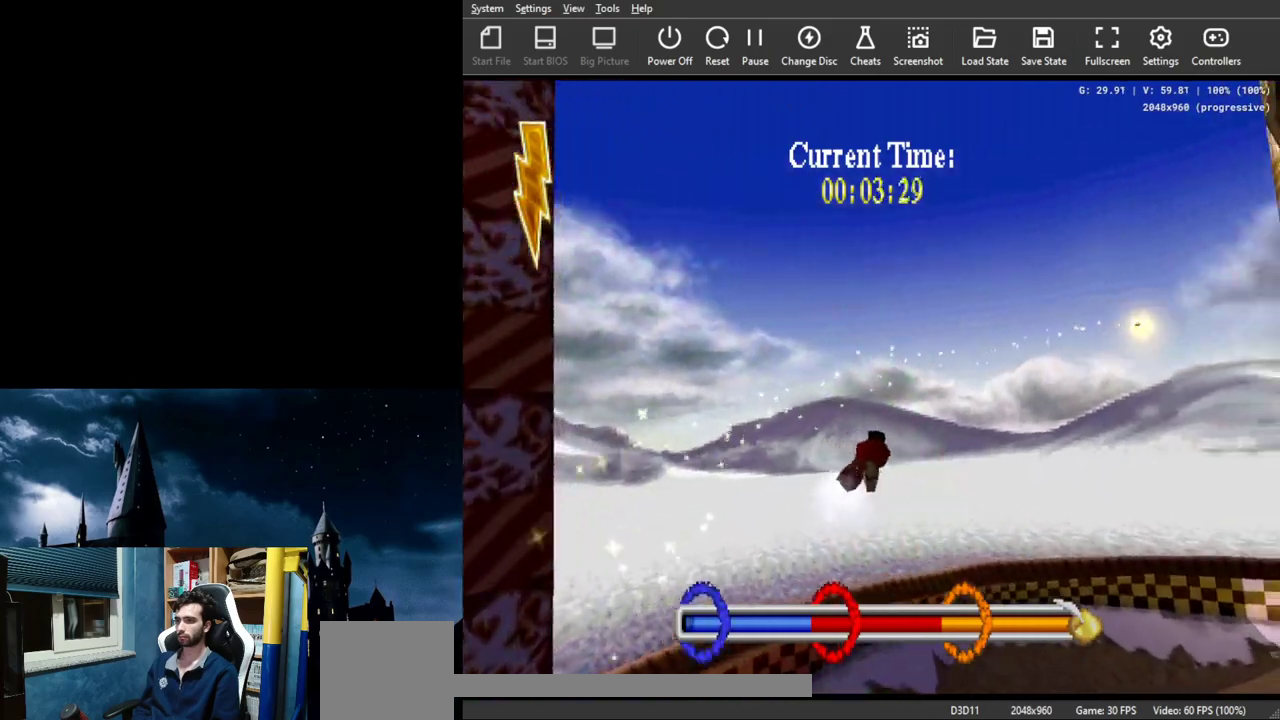
{"buttons": ["A"], "left_stick": "right", "events": [[133, "left_stick", "right"], [233, "left_stick", "center"], [467, "left_stick", "right"]]}
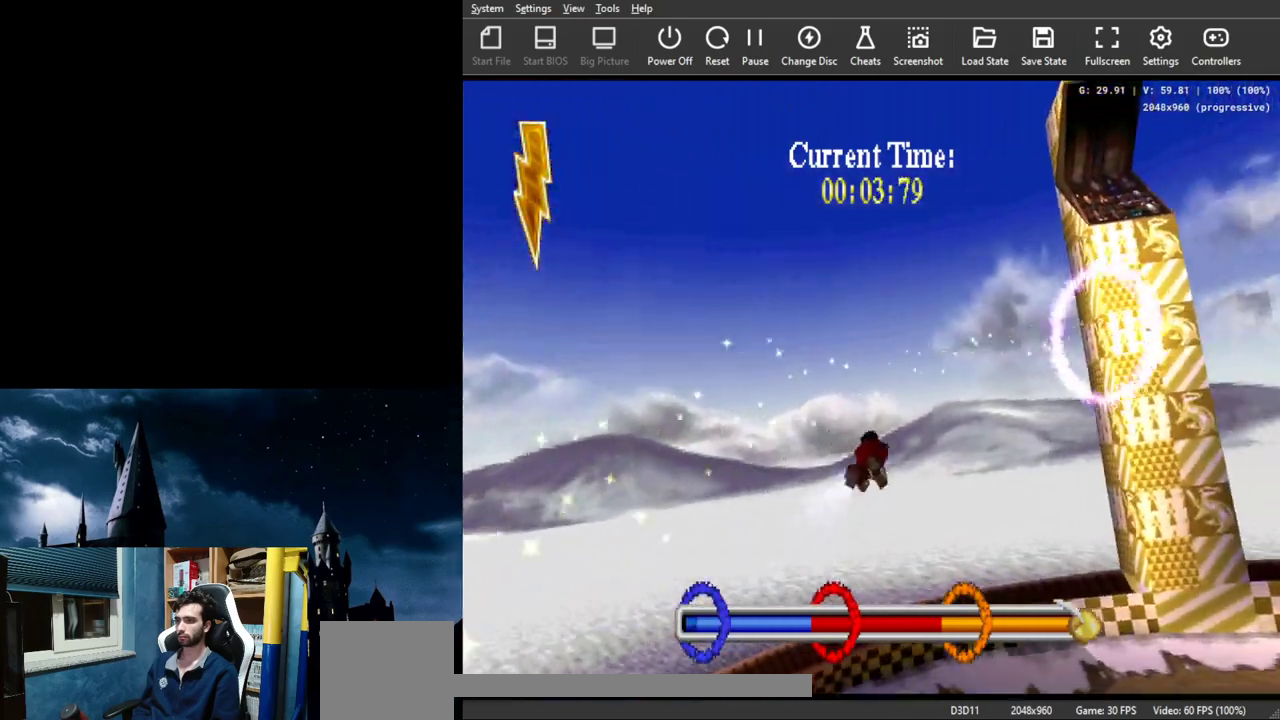
{"buttons": ["A"], "left_stick": "up-right", "events": [[333, "left_stick", "up-right"]]}
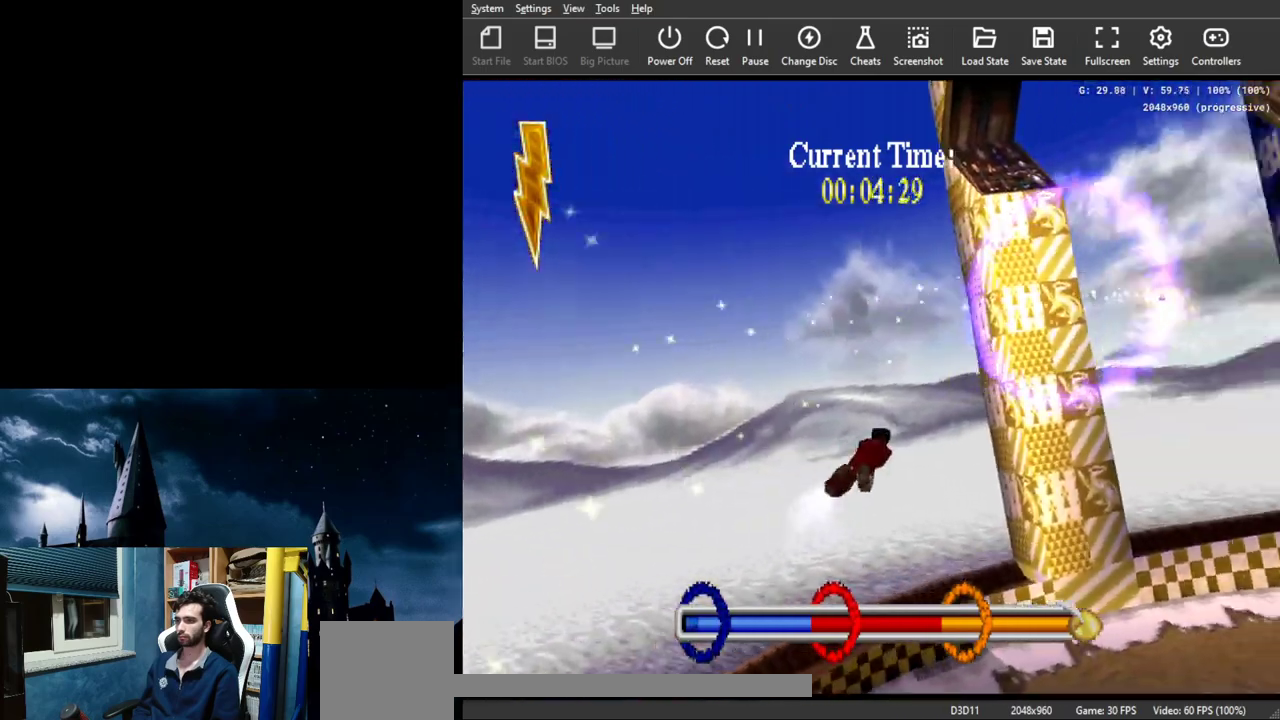
{"buttons": ["A"], "left_stick": "left", "events": [[167, "left_stick", "center"], [500, "left_stick", "left"]]}
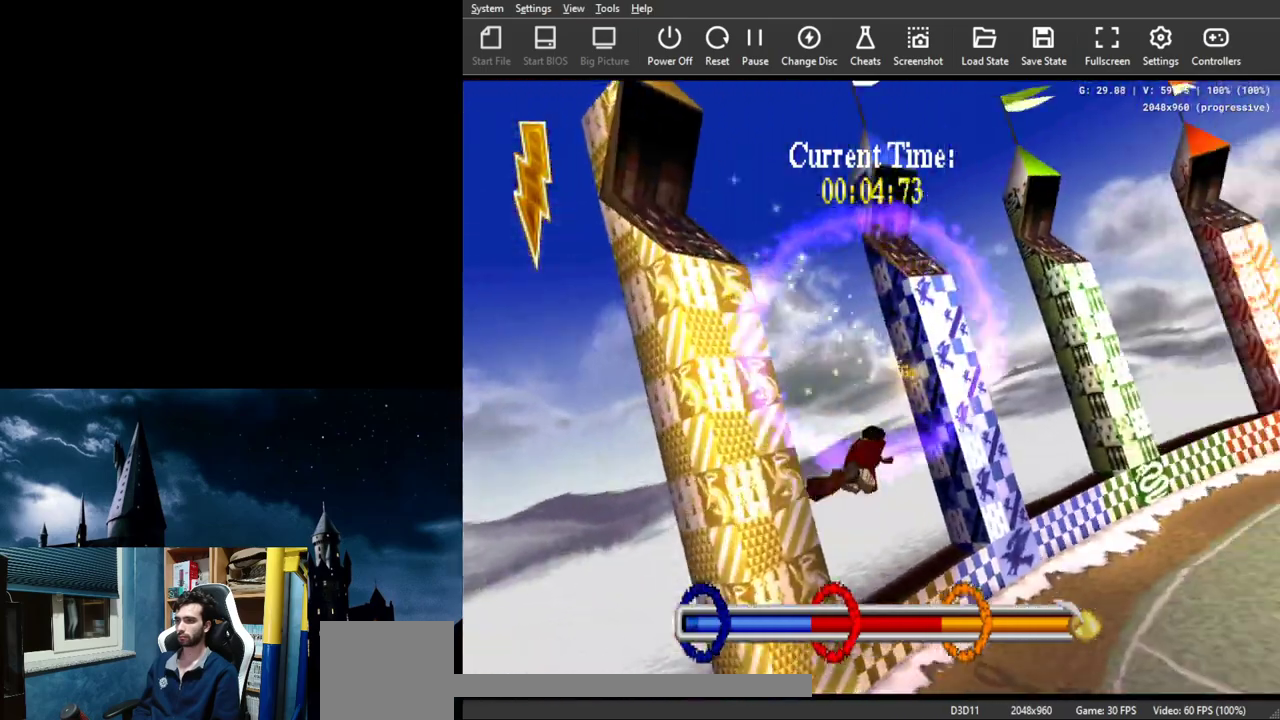
{"buttons": ["A"], "left_stick": "center", "events": [[167, "left_stick", "up"], [267, "left_stick", "center"]]}
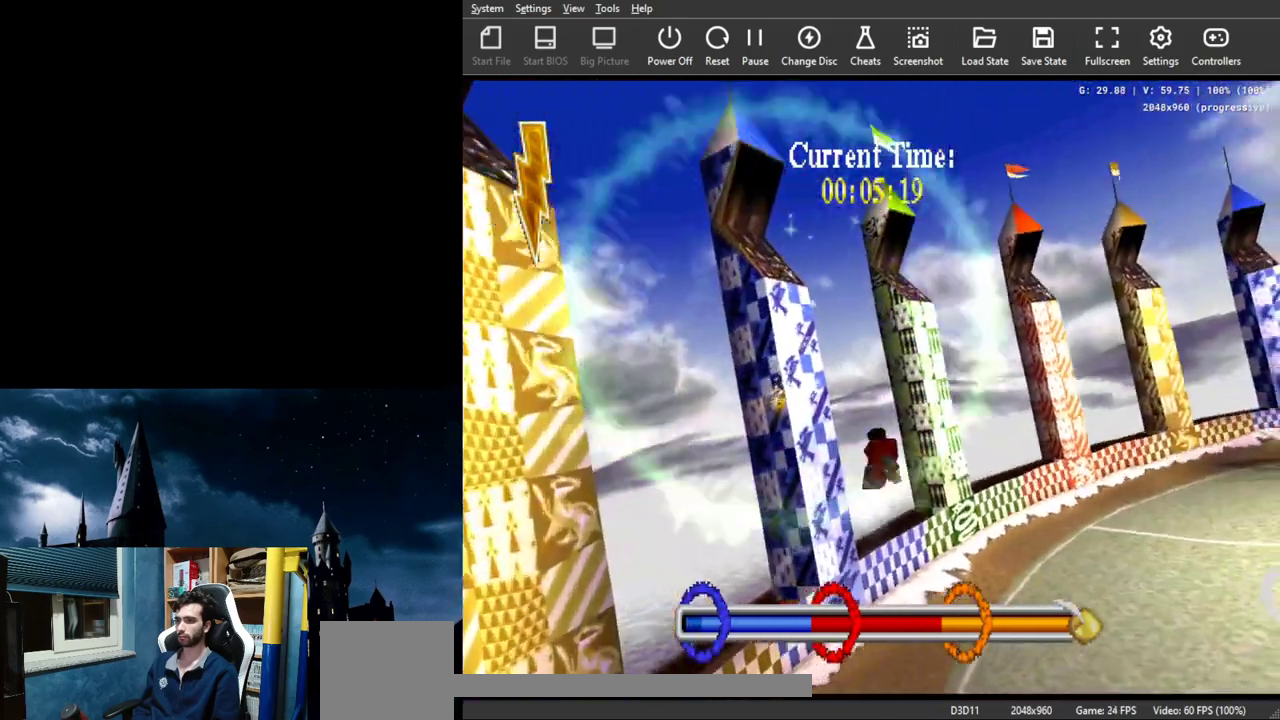
{"buttons": ["A"], "left_stick": "left", "events": [[100, "left_stick", "left"], [233, "left_stick", "center"], [467, "left_stick", "left"]]}
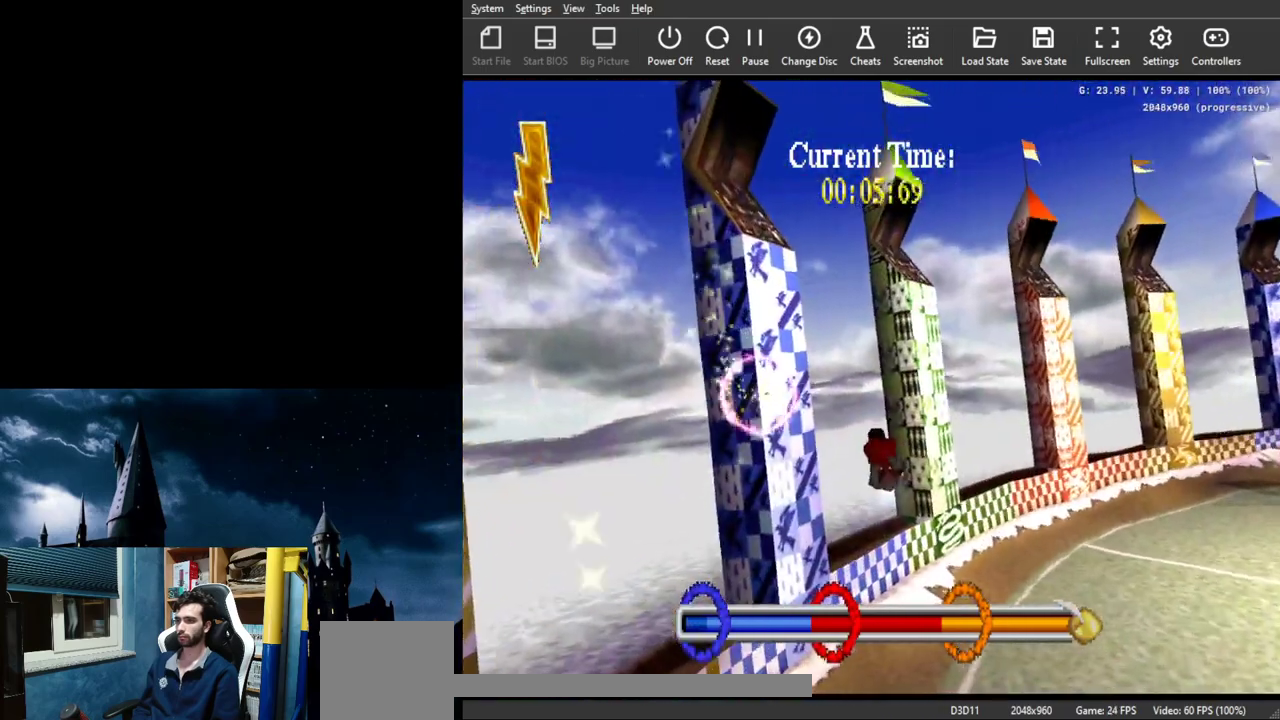
{"buttons": ["A"], "left_stick": "up", "events": [[100, "left_stick", "up"], [167, "left_stick", "center"], [267, "left_stick", "left"], [467, "left_stick", "up"]]}
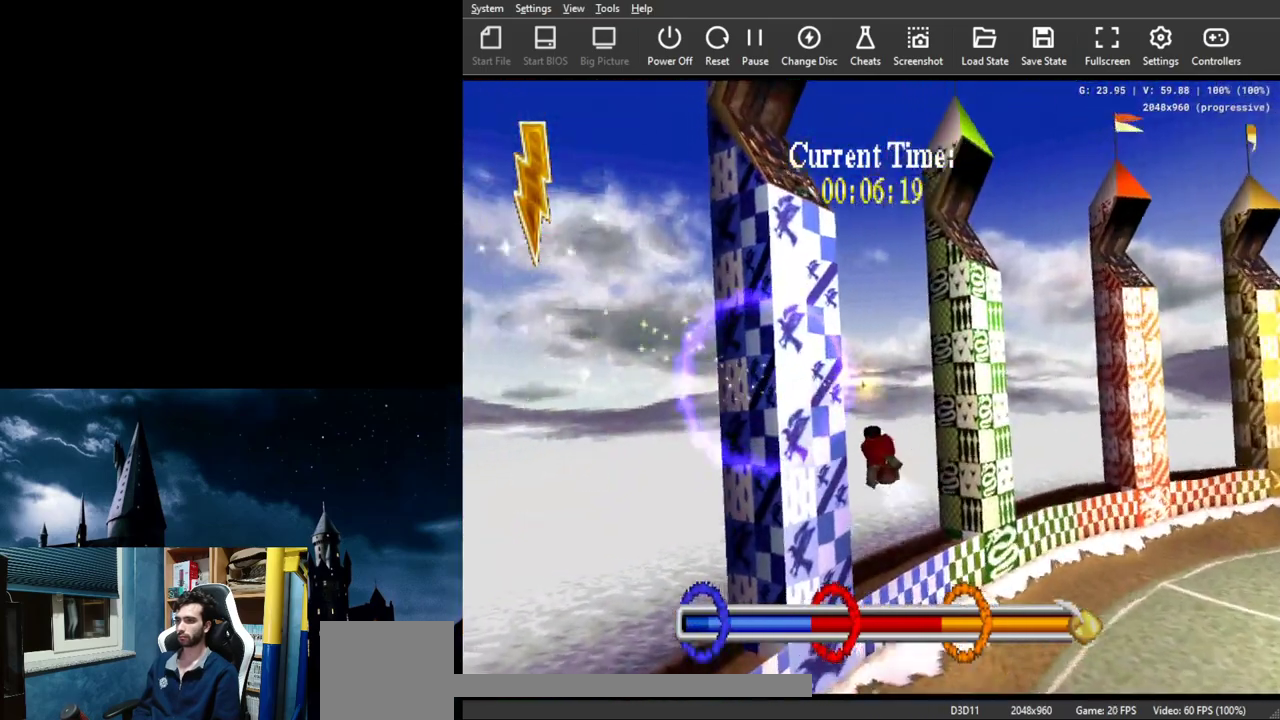
{"buttons": ["A"], "left_stick": "right", "events": [[33, "left_stick", "center"], [100, "left_stick", "right"]]}
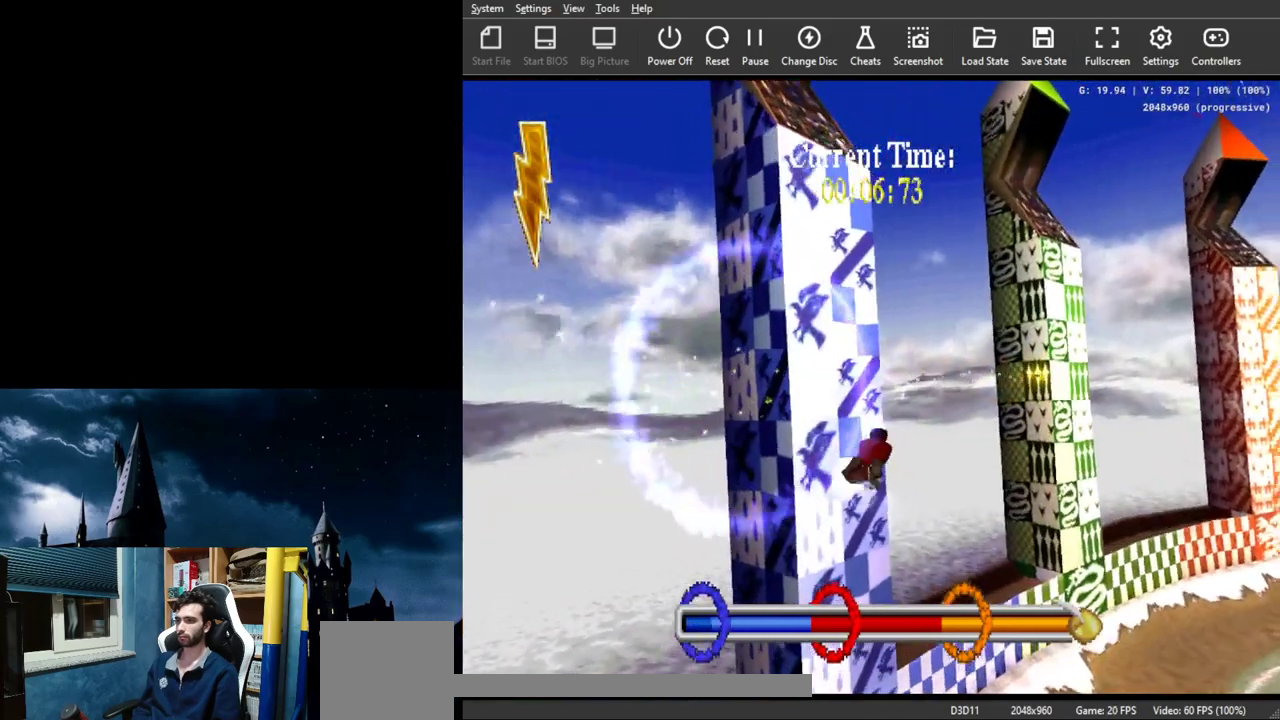
{"buttons": ["A"], "left_stick": "center", "events": [[33, "left_stick", "center"]]}
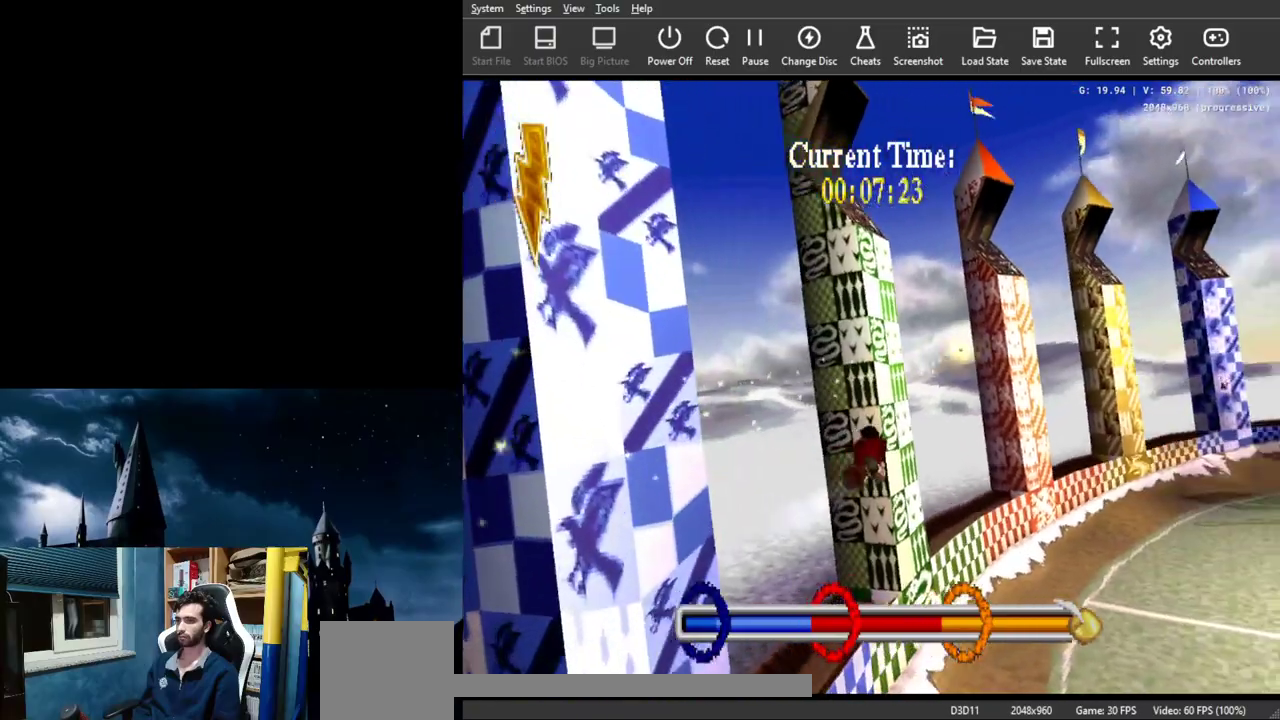
{"buttons": ["A"], "left_stick": "center", "events": [[67, "left_stick", "right"], [233, "left_stick", "up-right"], [333, "left_stick", "center"]]}
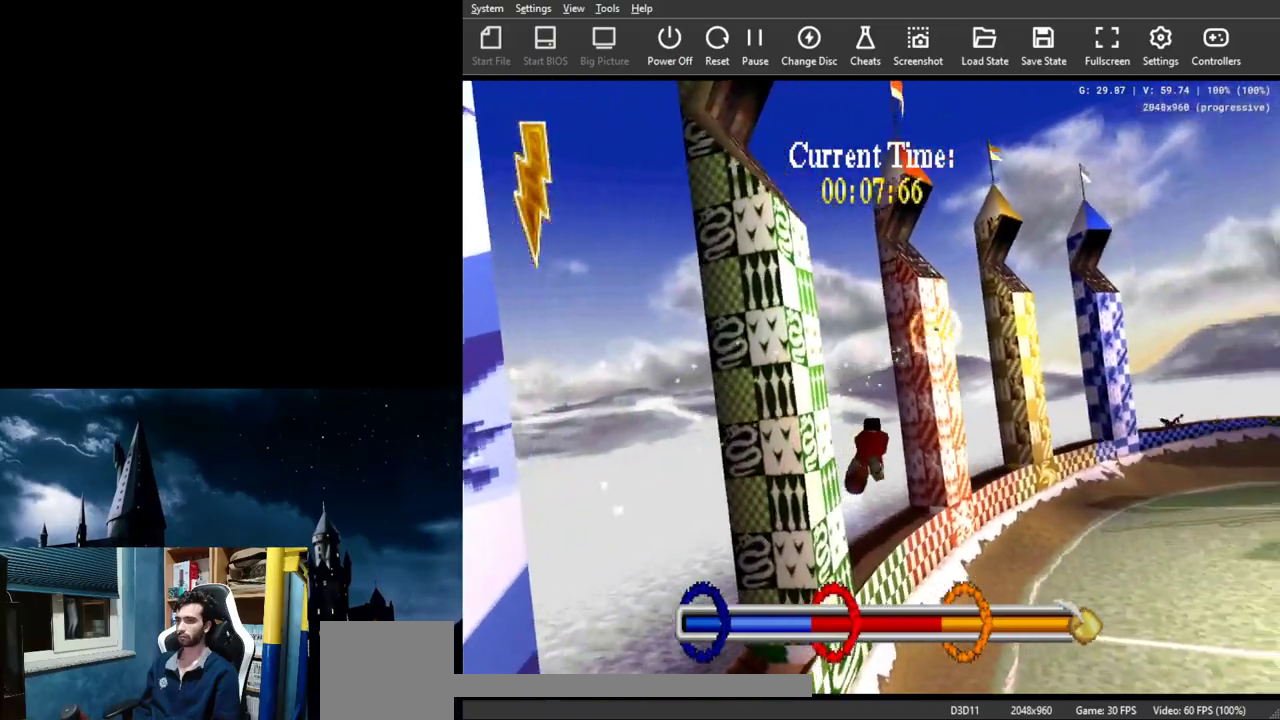
{"buttons": ["A"], "left_stick": "up-right", "events": [[167, "left_stick", "right"], [233, "left_stick", "up-right"]]}
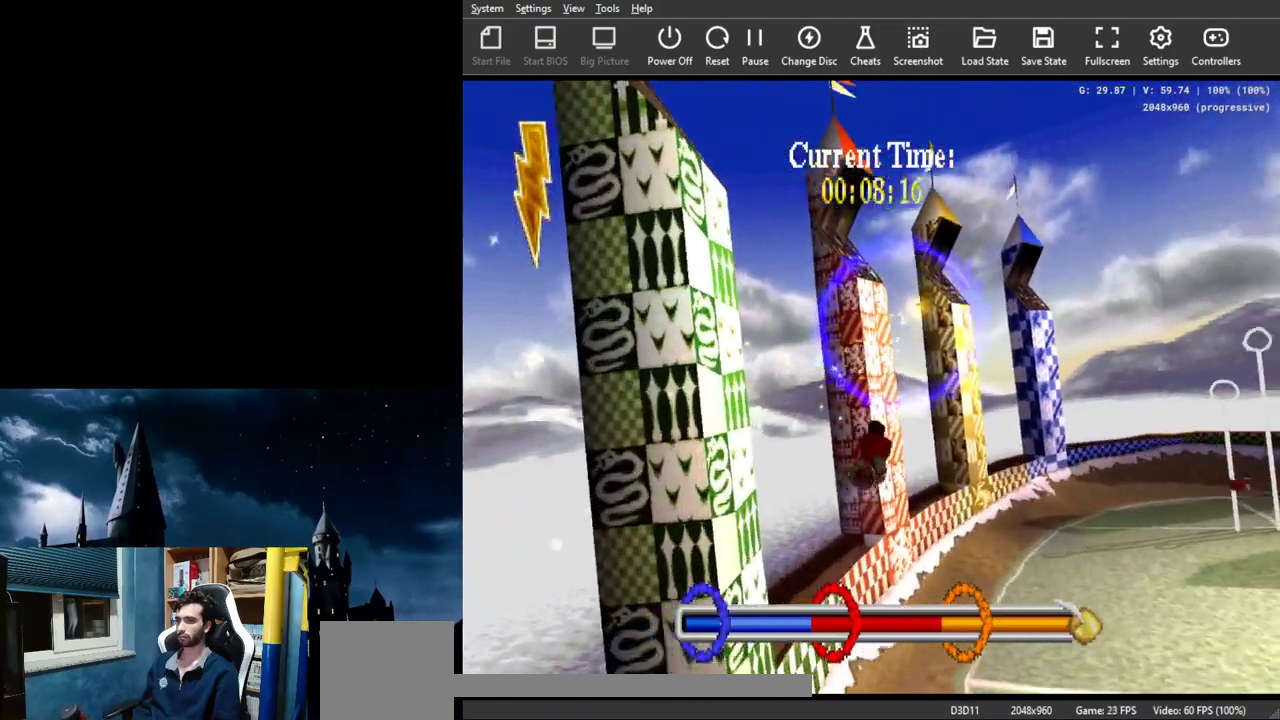
{"buttons": ["A"], "left_stick": "up-right", "events": []}
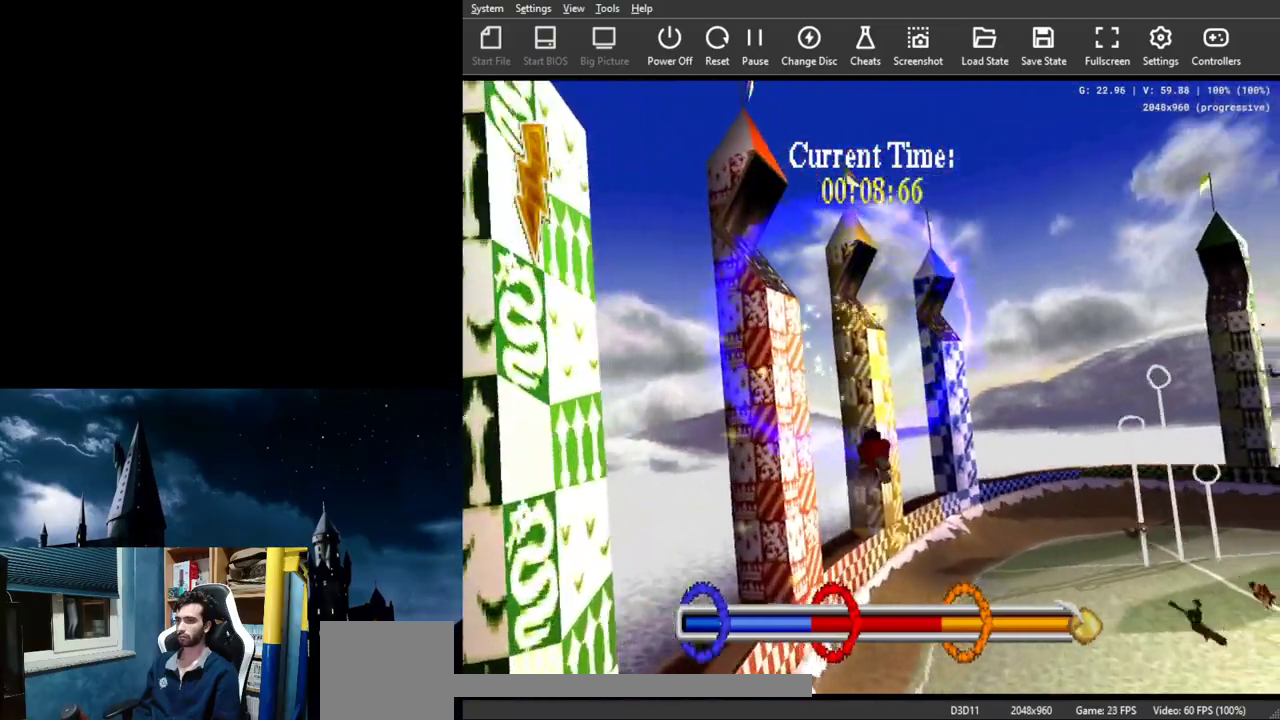
{"buttons": ["A"], "left_stick": "up-right", "events": []}
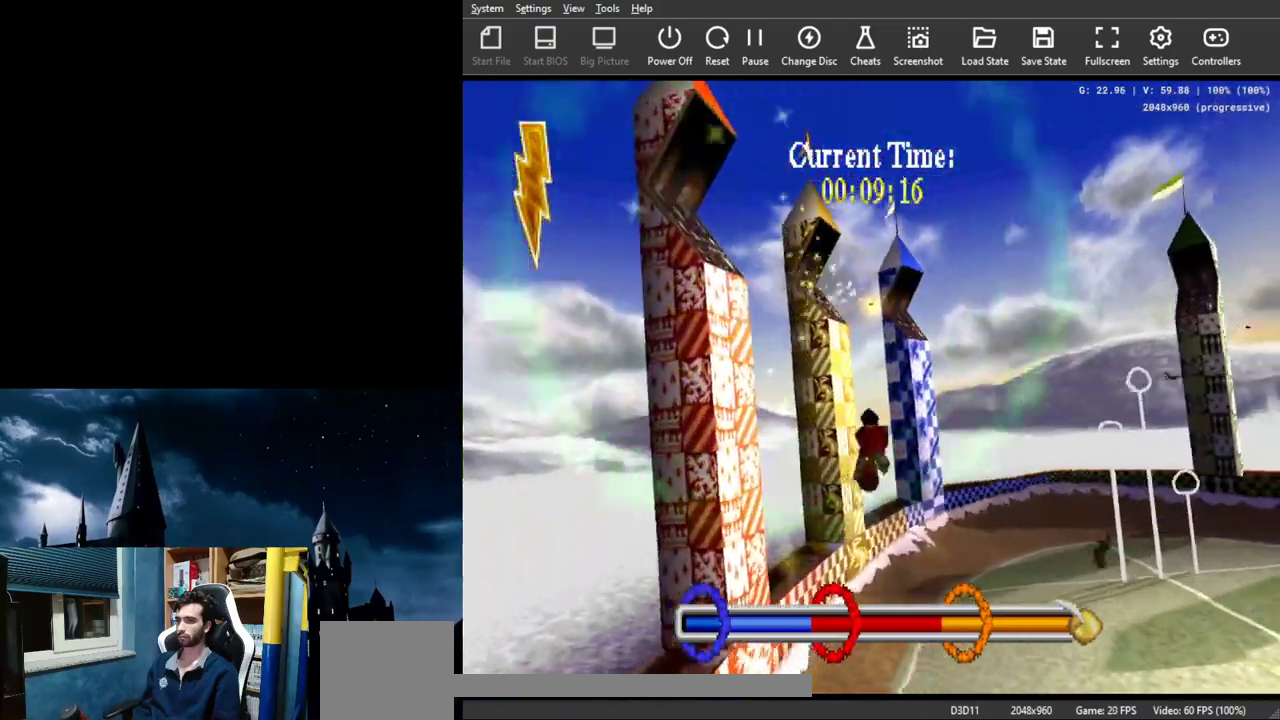
{"buttons": ["A"], "left_stick": "up", "events": [[433, "left_stick", "up"]]}
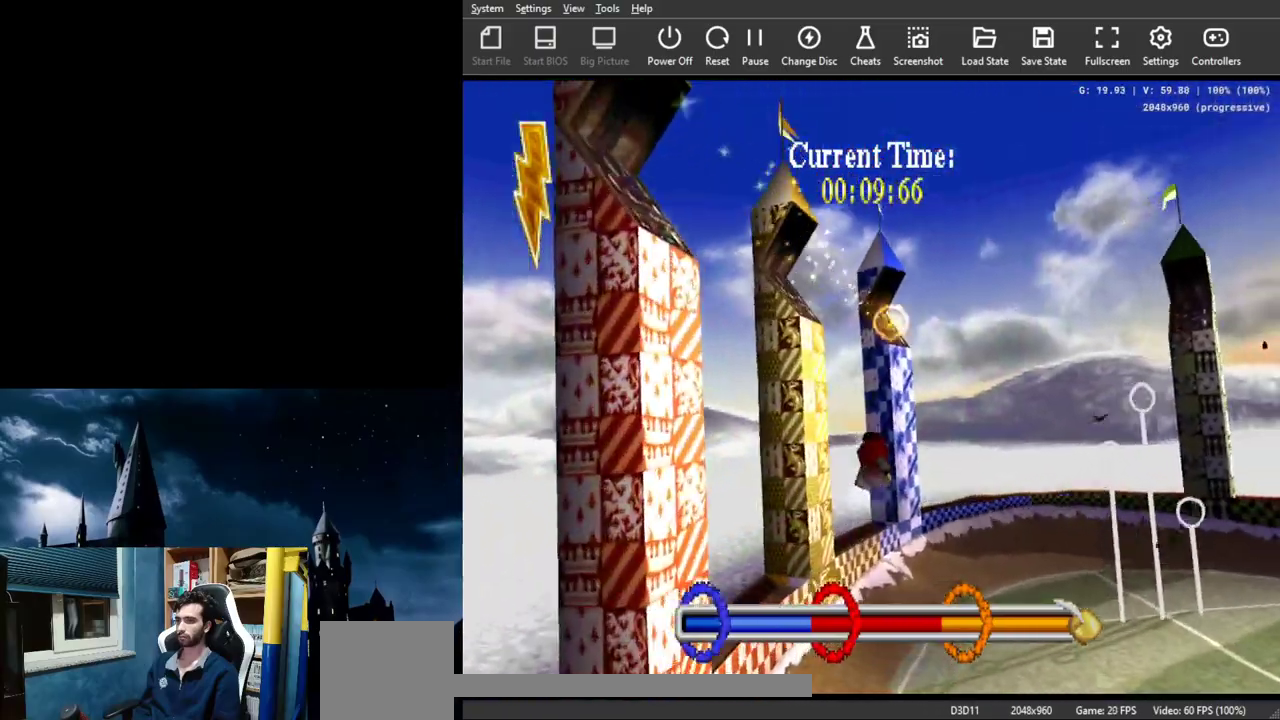
{"buttons": ["A"], "left_stick": "center", "events": [[67, "left_stick", "up-right"], [233, "left_stick", "center"]]}
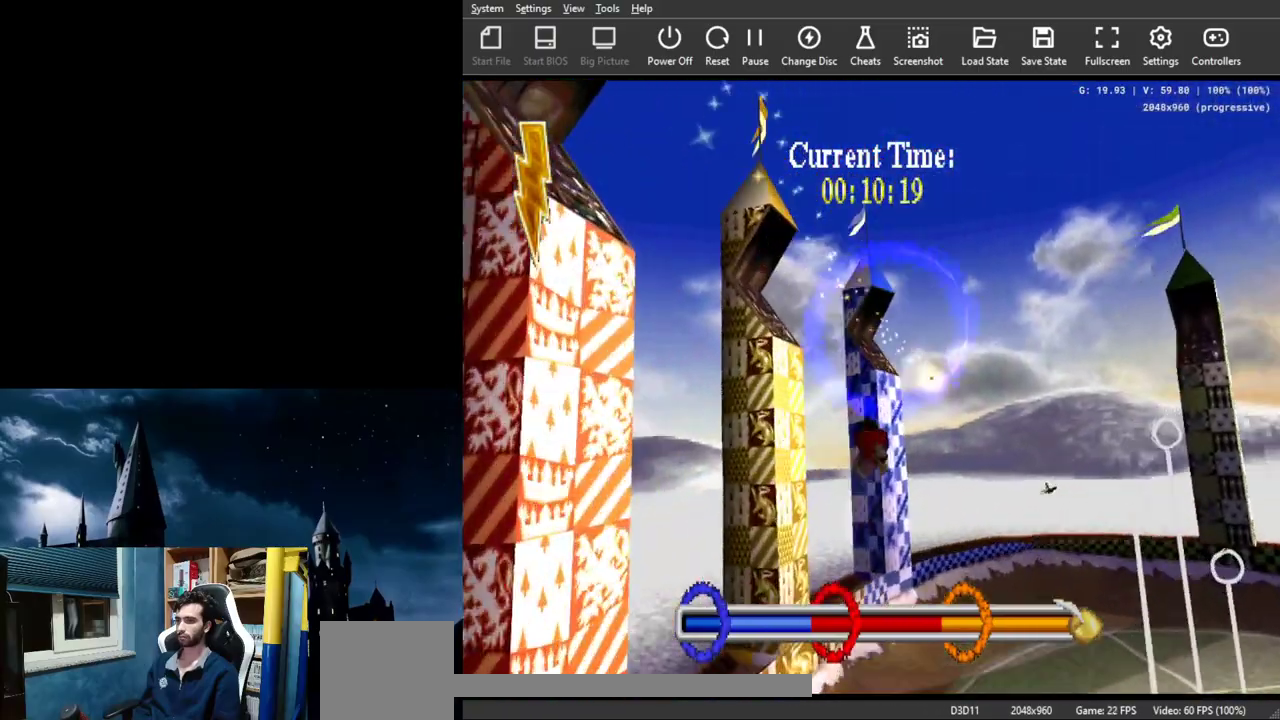
{"buttons": ["A"], "left_stick": "center", "events": [[67, "left_stick", "up"], [300, "left_stick", "right"], [500, "left_stick", "center"]]}